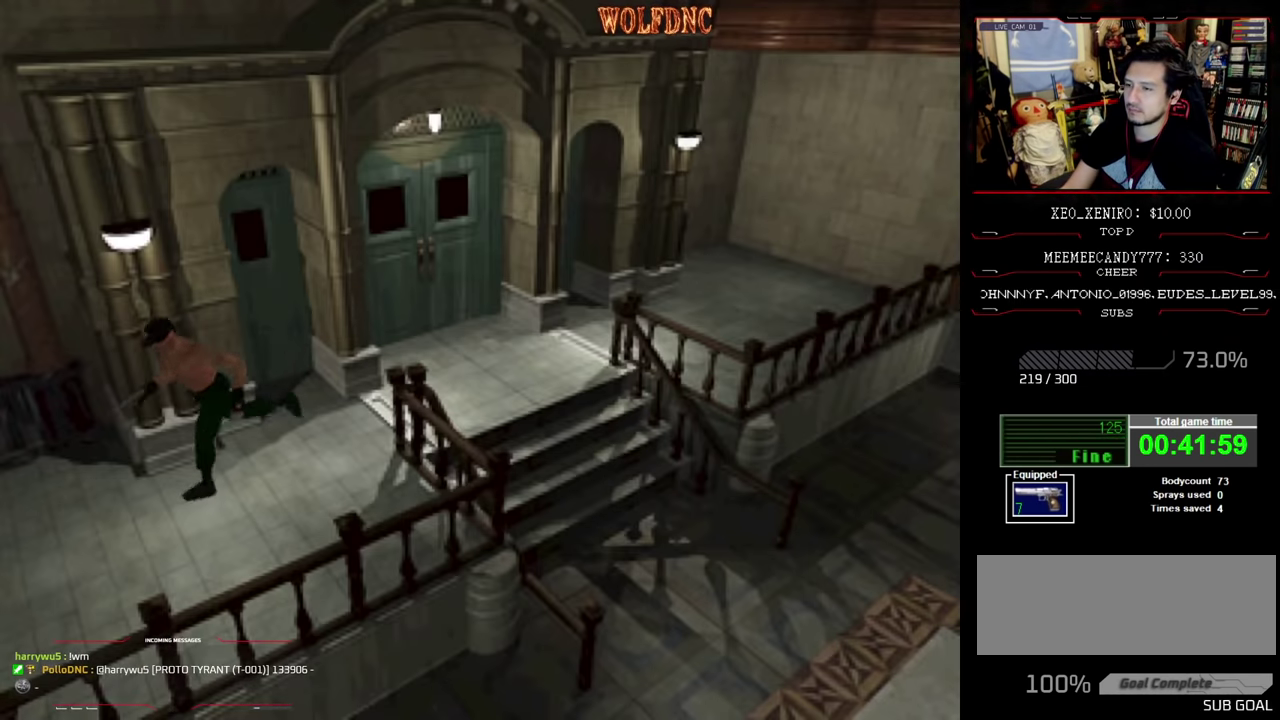
Gameplay with a controller (PlayStation layout); each line is a JSON object with the inputs held at the frame after it. "events" lists button and stick changes between this image and that frame as [ms after this image, input, new state], when the widget could be followed in between. Not read: L3 R3.
{"buttons": ["SQUARE", "DPAD_UP"], "events": [[317, "DPAD_RIGHT", "down"], [417, "DPAD_RIGHT", "up"]]}
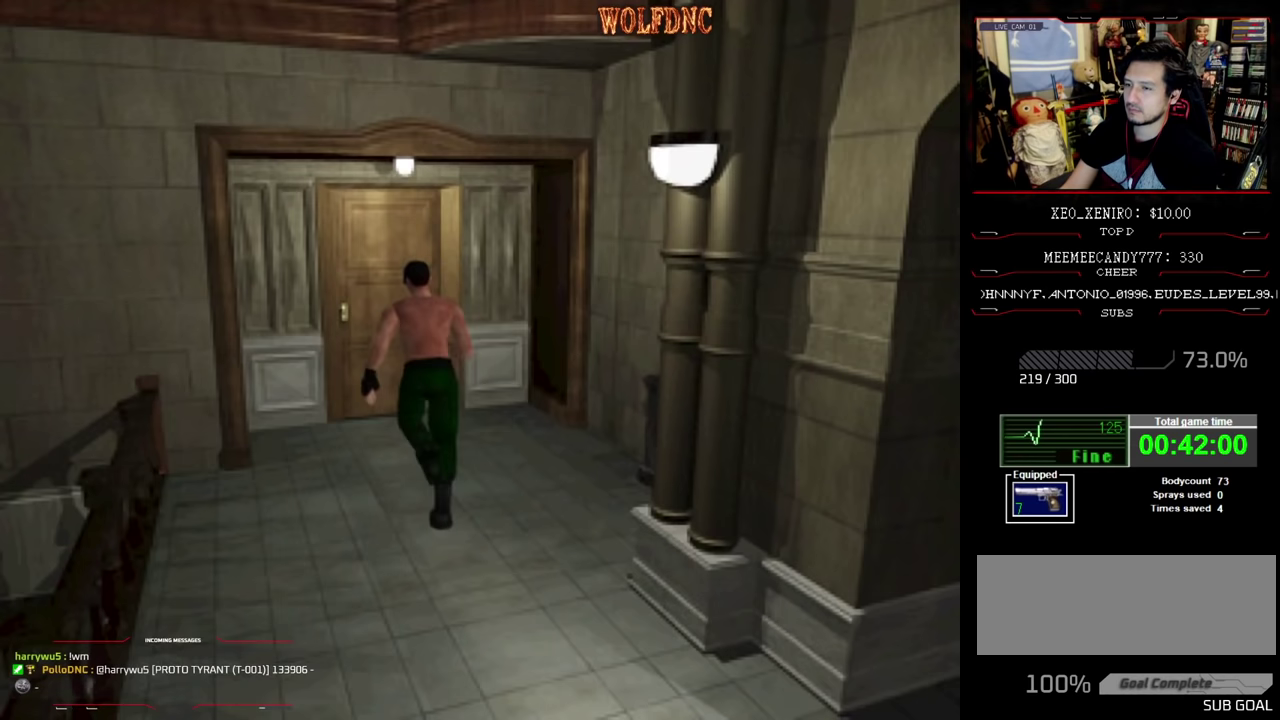
{"buttons": ["CROSS", "SQUARE", "DPAD_UP"], "events": [[200, "DPAD_RIGHT", "down"], [250, "DPAD_RIGHT", "up"], [433, "CROSS", "down"]]}
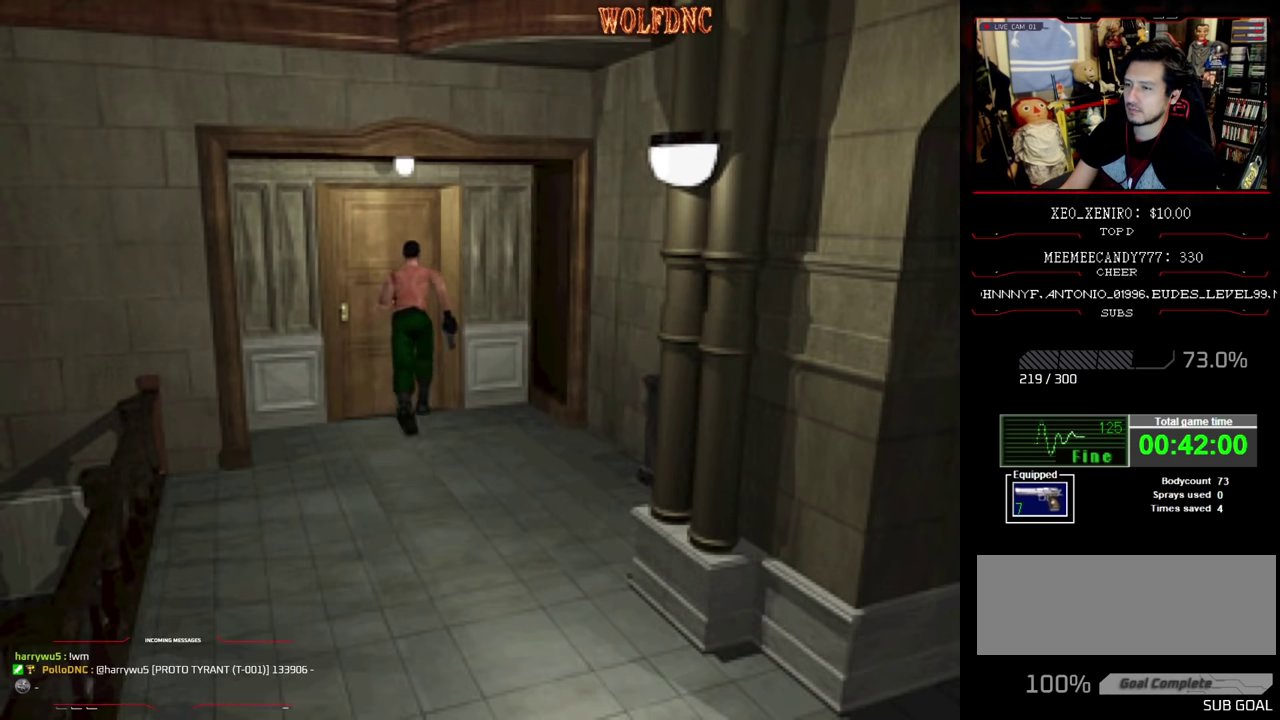
{"buttons": [], "events": [[33, "CROSS", "up"], [83, "CROSS", "down"], [117, "DPAD_LEFT", "down"], [167, "CROSS", "up"], [317, "DPAD_LEFT", "up"], [317, "SQUARE", "up"], [400, "DPAD_UP", "up"]]}
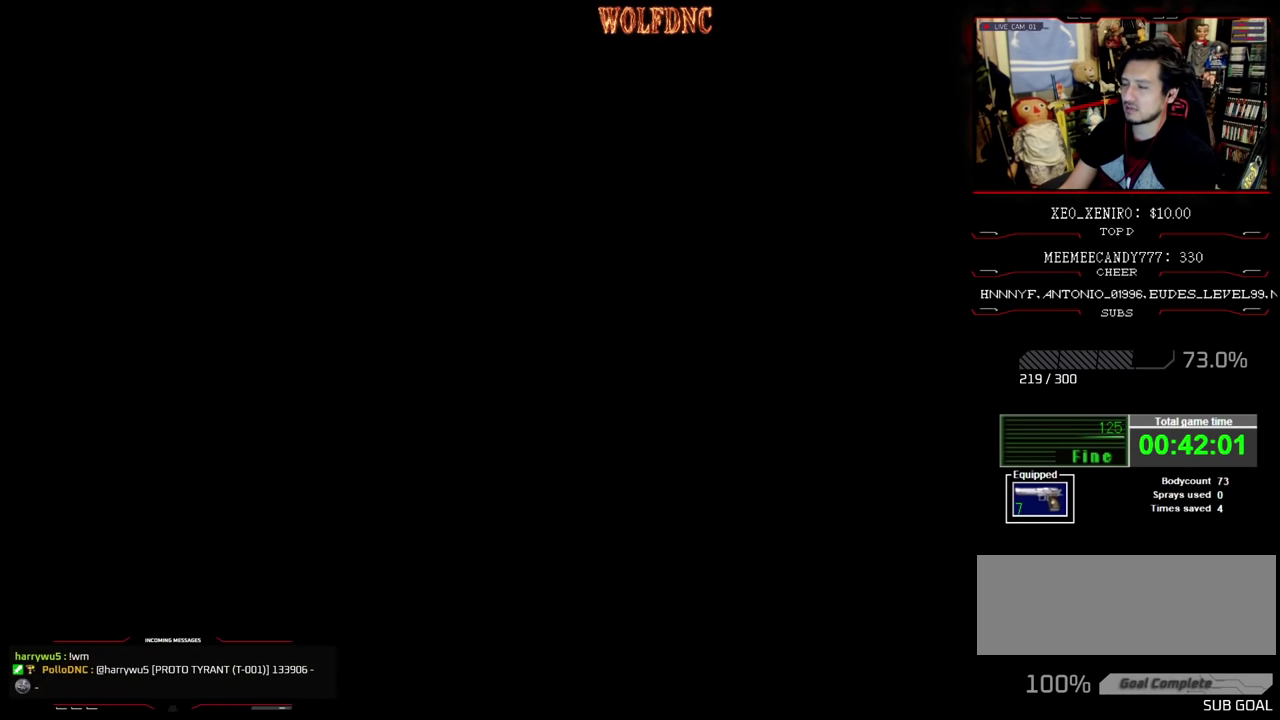
{"buttons": [], "events": []}
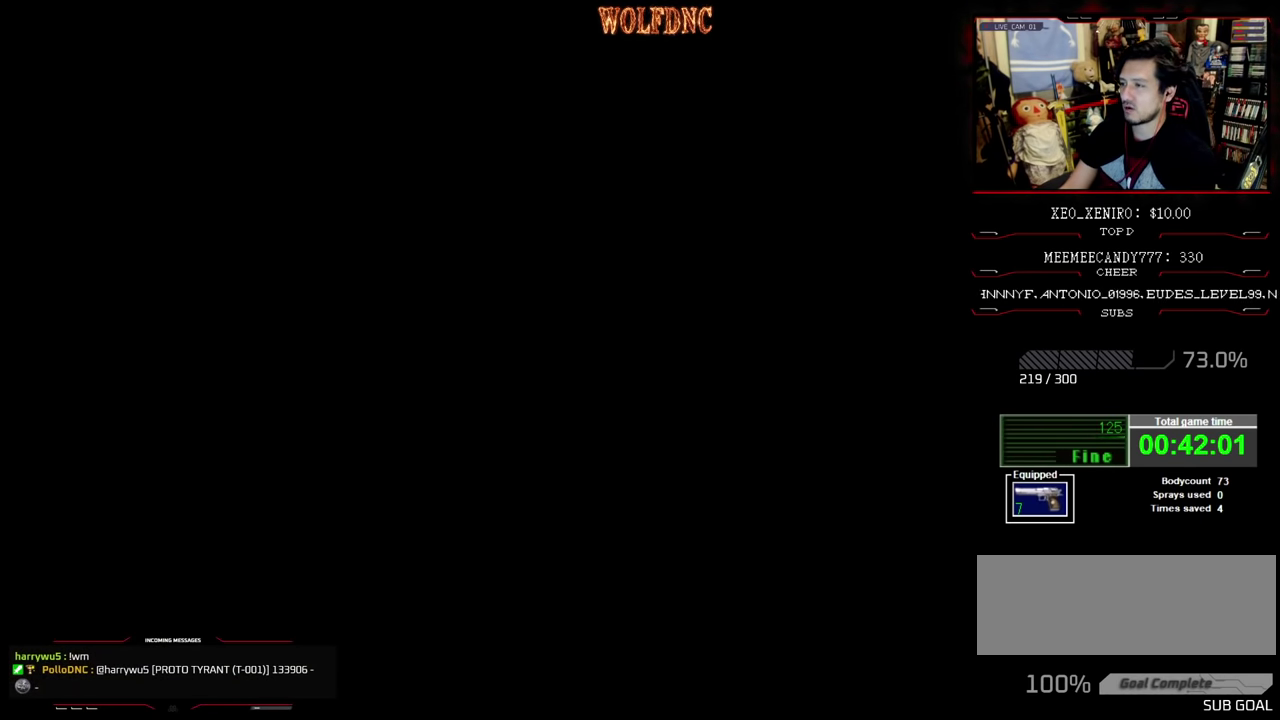
{"buttons": [], "events": []}
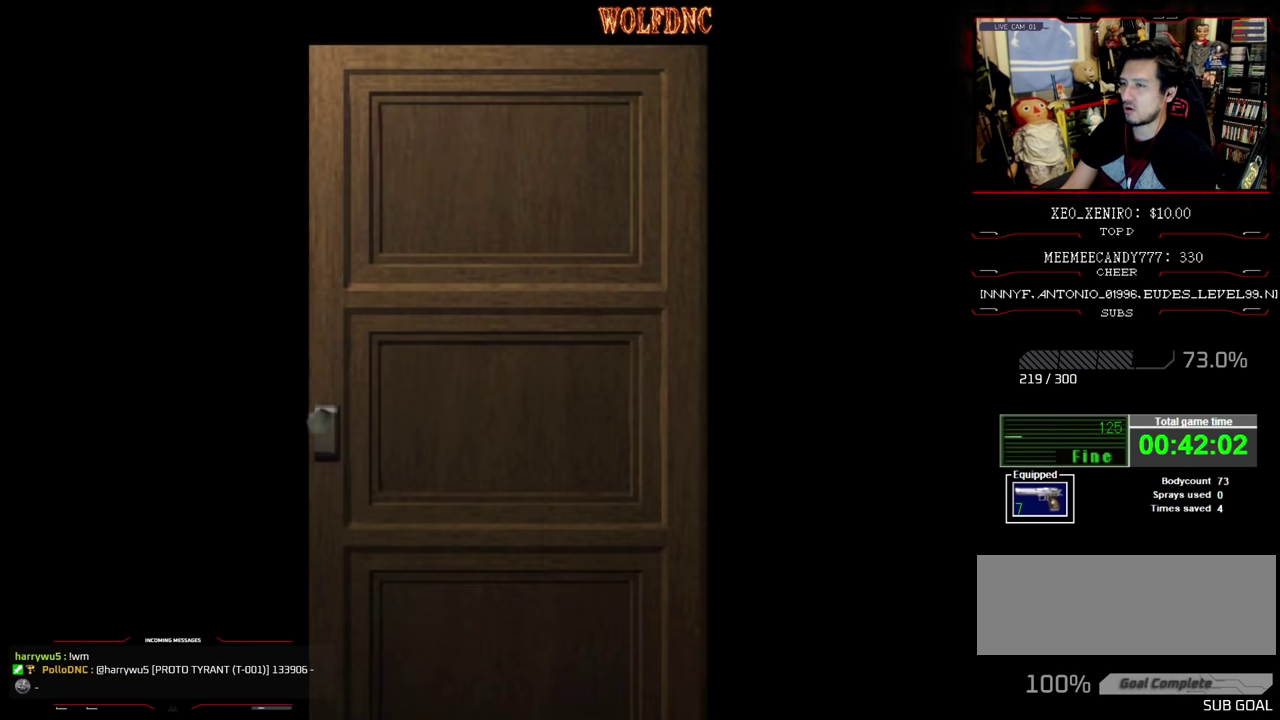
{"buttons": [], "events": []}
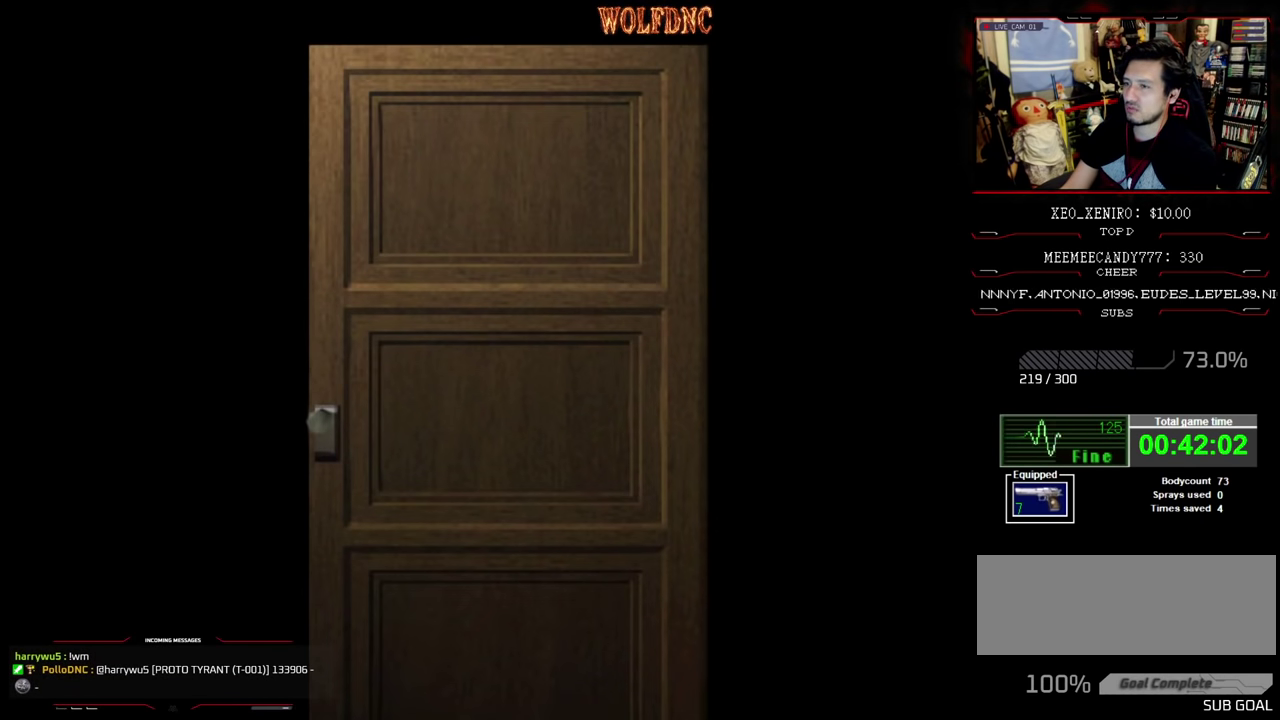
{"buttons": [], "events": []}
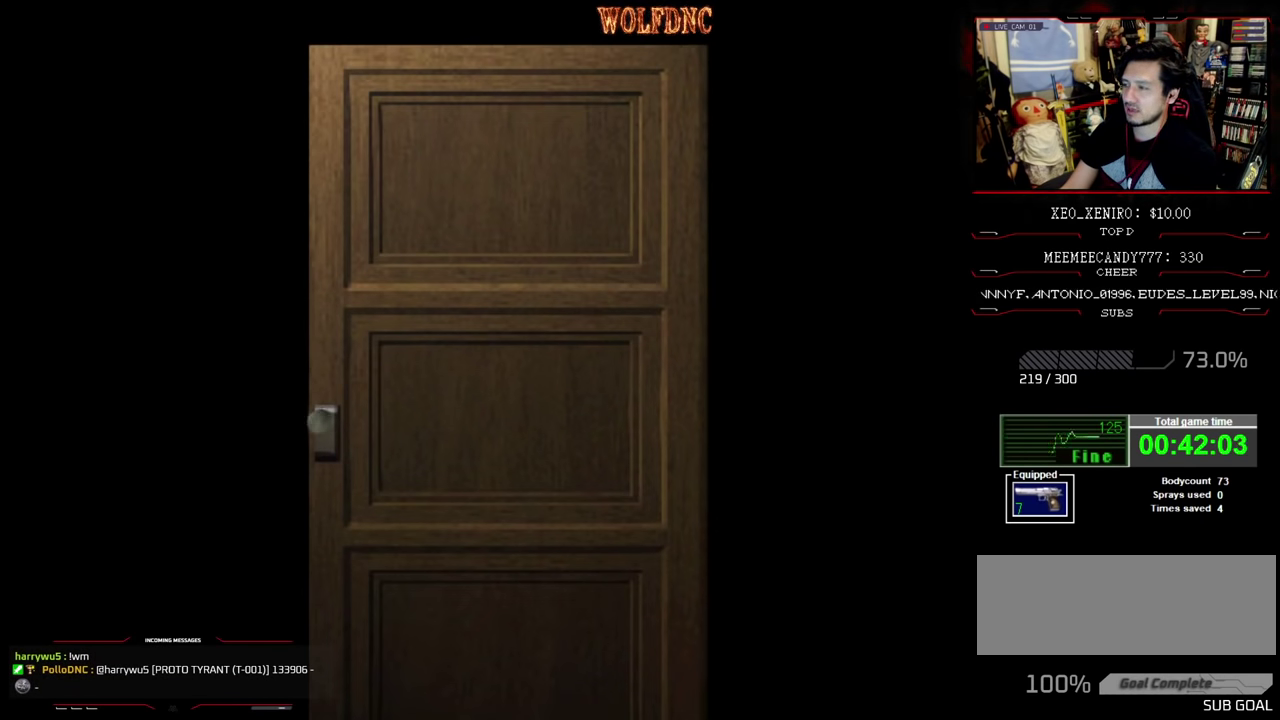
{"buttons": ["DPAD_UP", "DPAD_LEFT"], "events": [[333, "CROSS", "down"], [383, "DPAD_UP", "down"], [483, "CROSS", "up"], [483, "DPAD_LEFT", "down"]]}
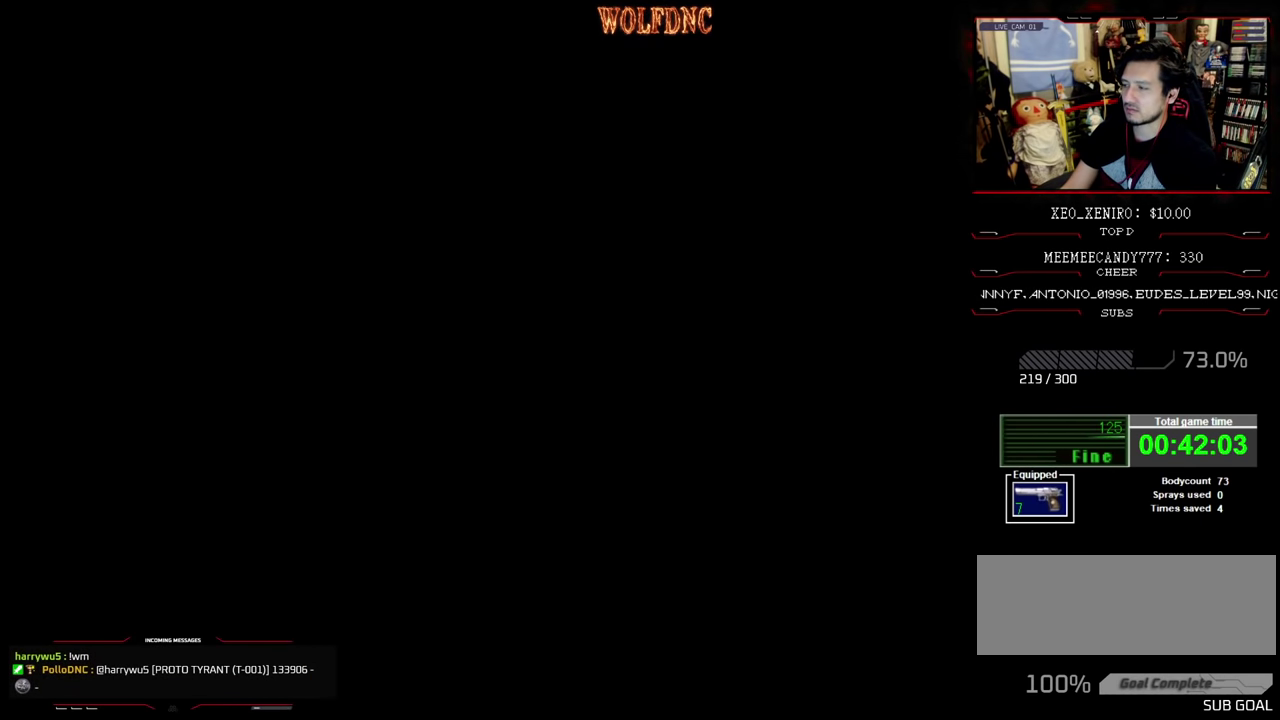
{"buttons": ["SQUARE", "DPAD_UP", "DPAD_LEFT"], "events": [[33, "SQUARE", "down"]]}
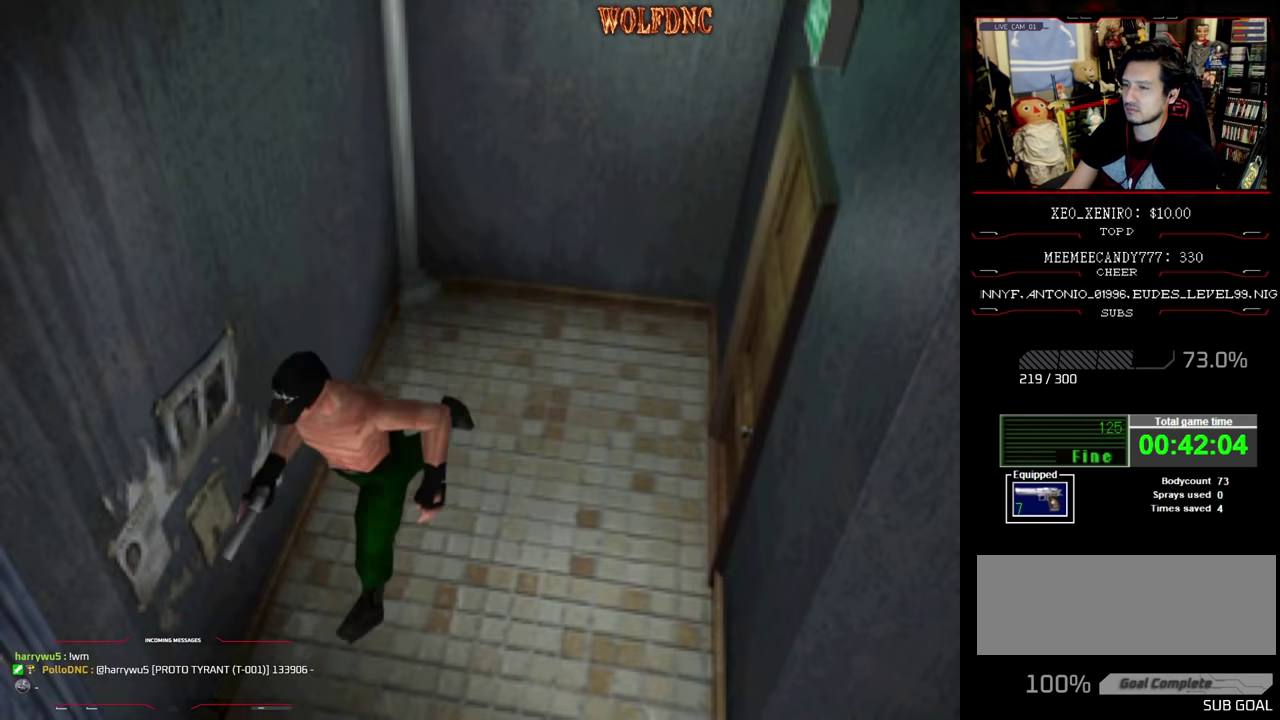
{"buttons": ["CROSS", "SQUARE", "DPAD_UP"], "events": [[133, "DPAD_LEFT", "up"], [183, "DPAD_RIGHT", "down"], [383, "CROSS", "down"], [467, "DPAD_RIGHT", "up"]]}
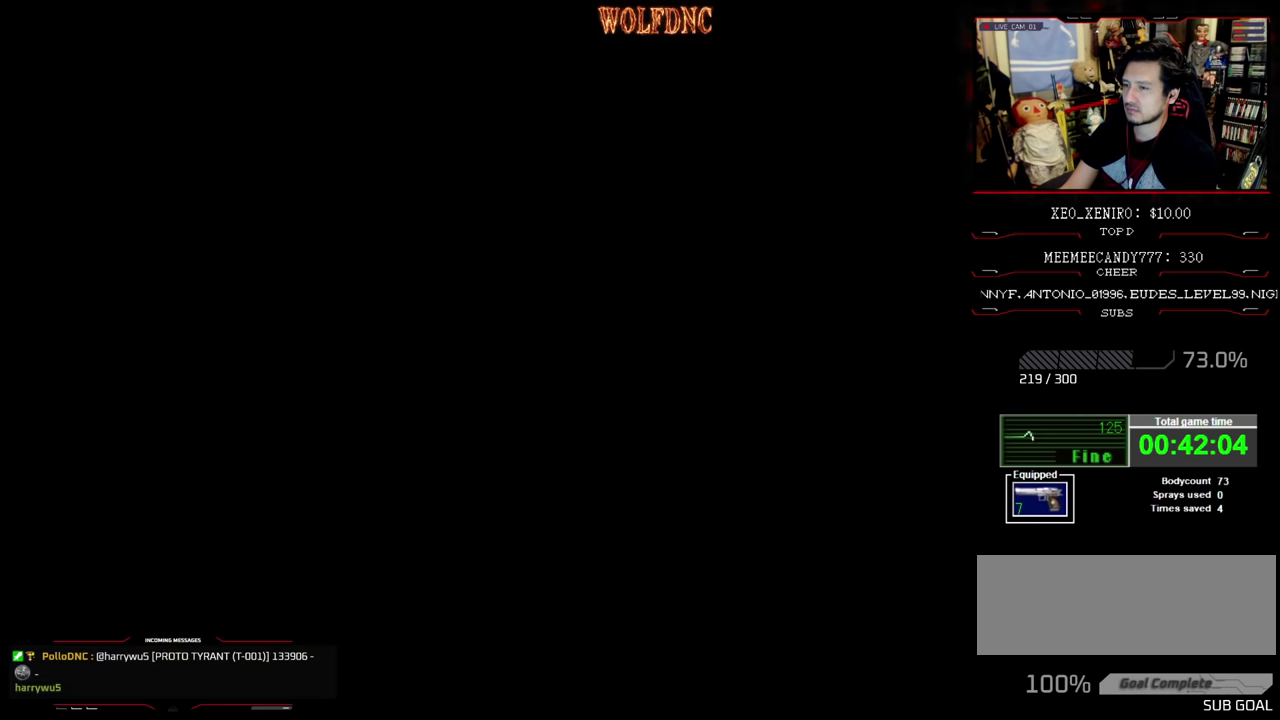
{"buttons": ["SQUARE"], "events": [[50, "CROSS", "up"], [434, "DPAD_UP", "up"]]}
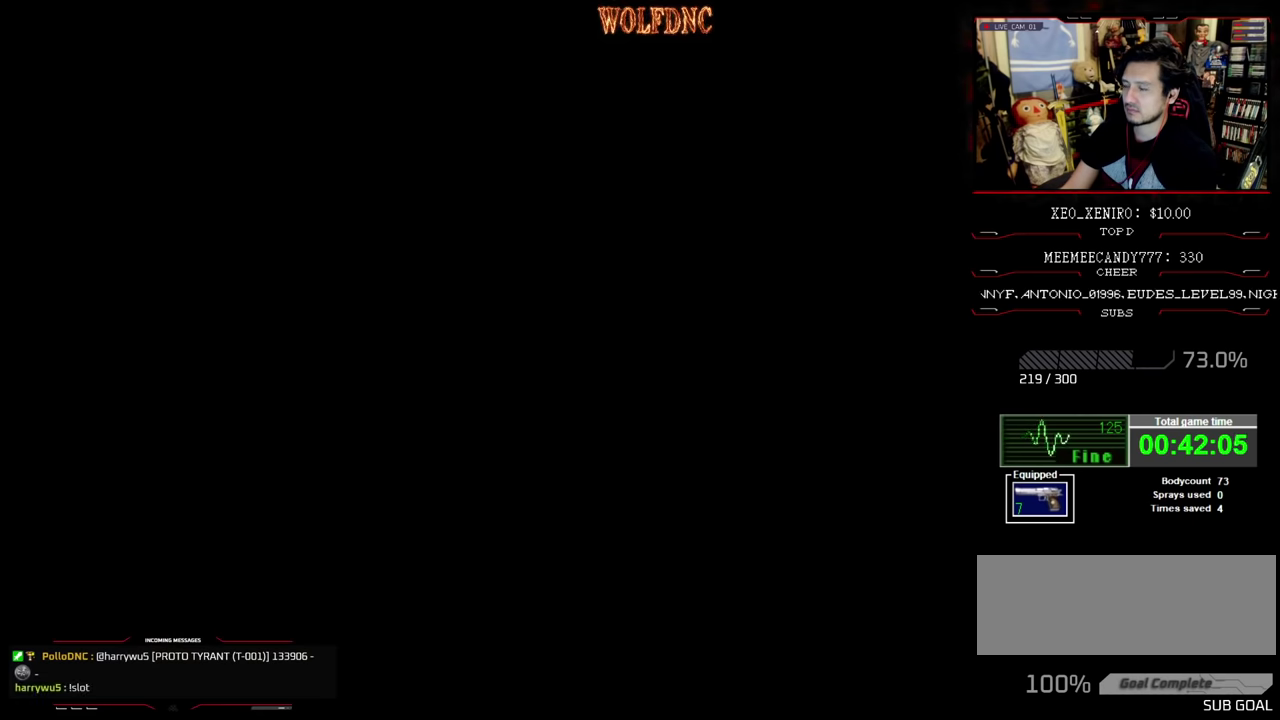
{"buttons": [], "events": [[117, "SQUARE", "up"]]}
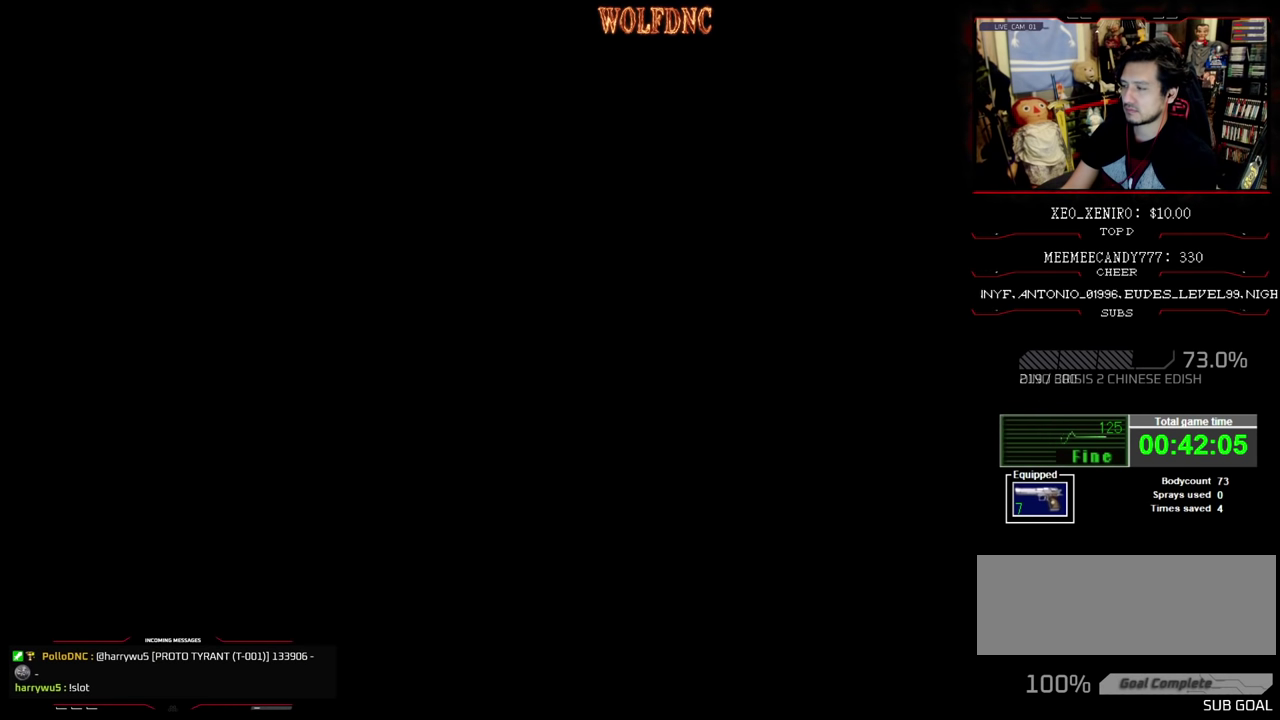
{"buttons": [], "events": []}
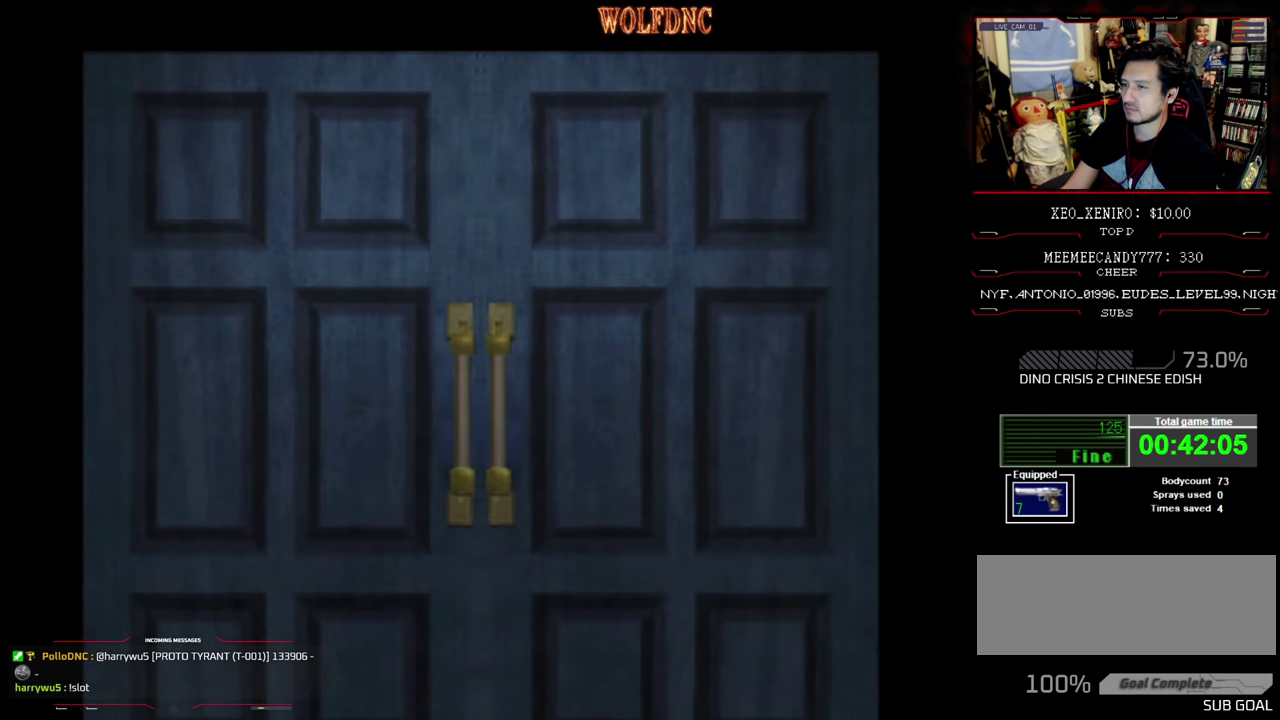
{"buttons": [], "events": []}
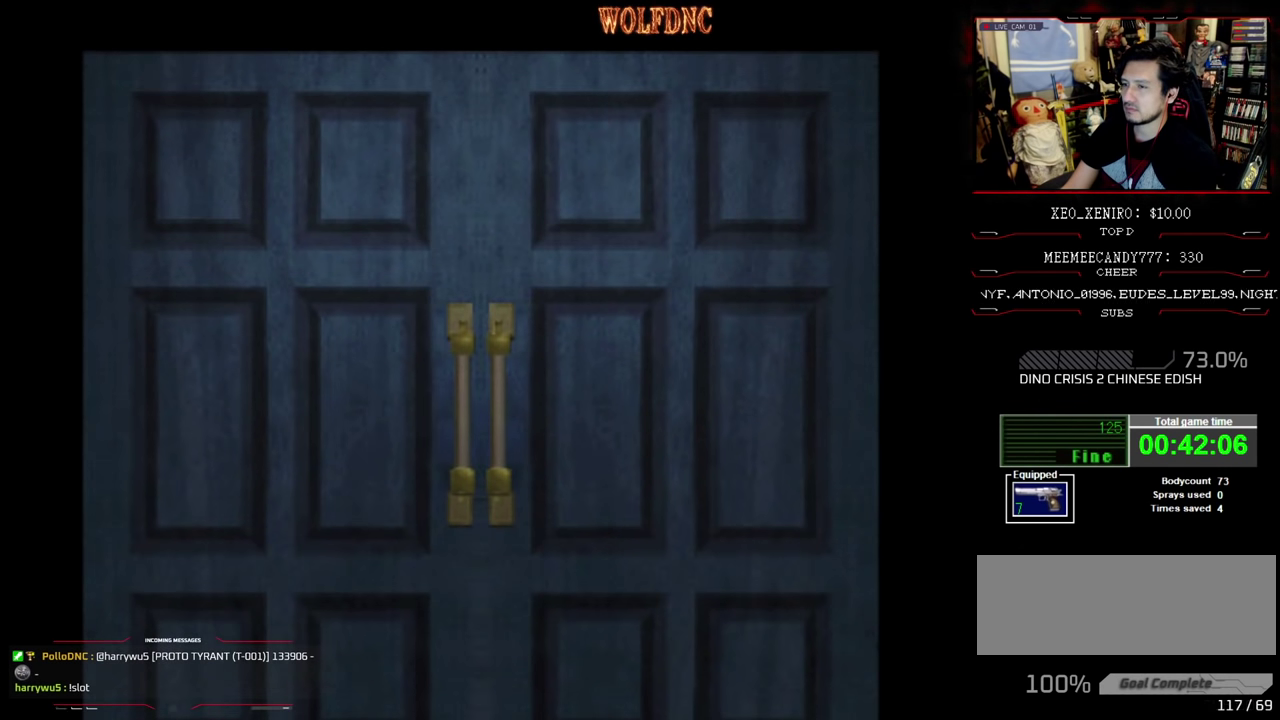
{"buttons": [], "events": []}
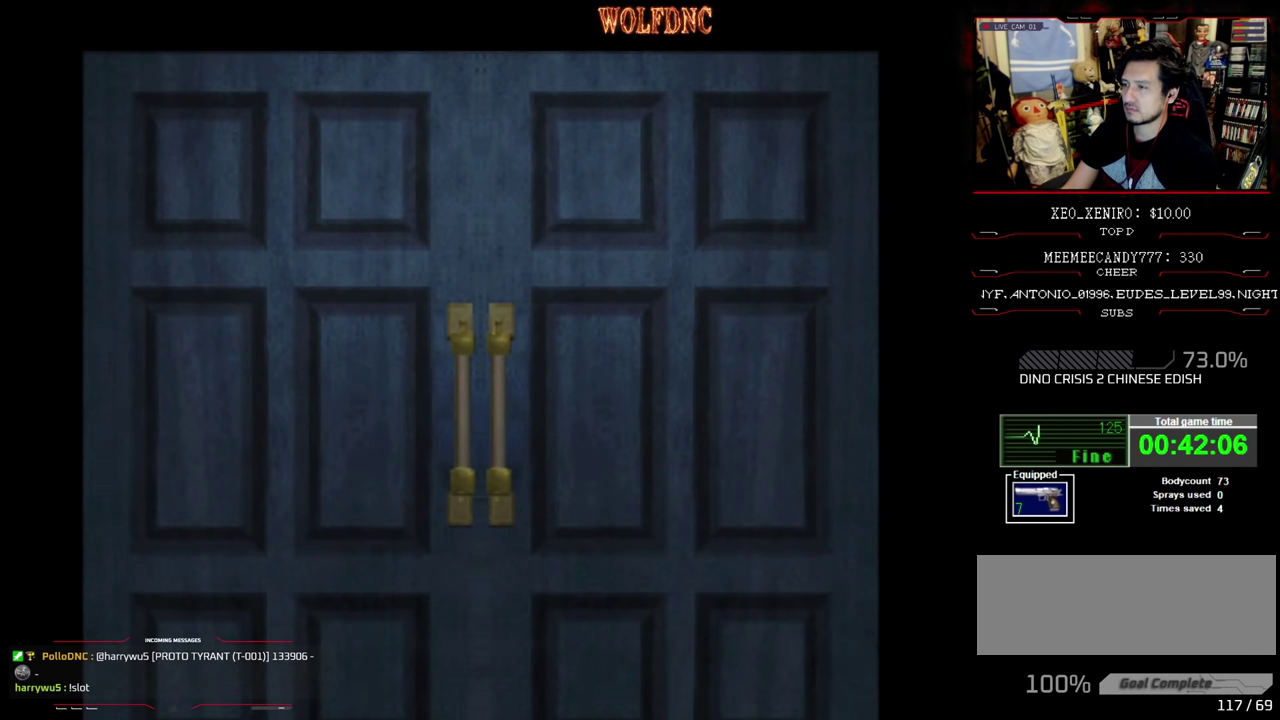
{"buttons": ["DPAD_RIGHT"], "events": [[284, "CROSS", "down"], [417, "CROSS", "up"], [467, "DPAD_RIGHT", "down"]]}
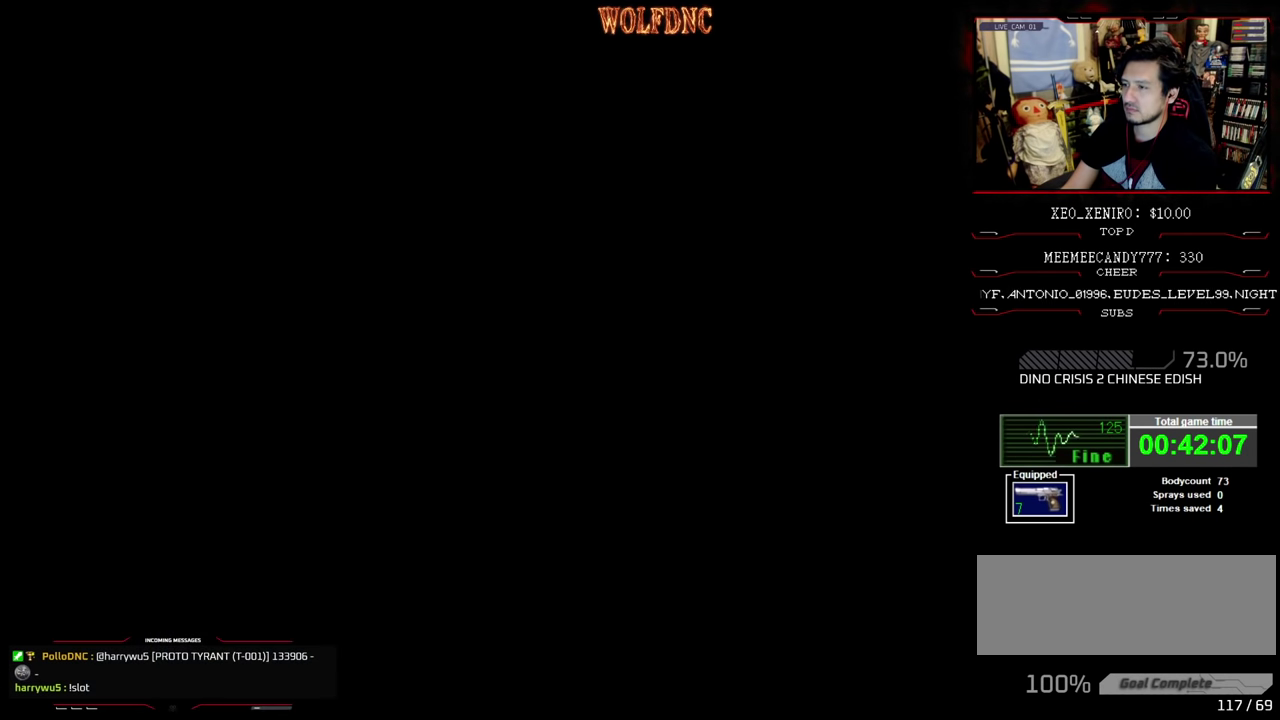
{"buttons": ["SQUARE", "DPAD_UP"], "events": [[300, "DPAD_UP", "down"], [300, "SQUARE", "down"], [434, "DPAD_RIGHT", "up"]]}
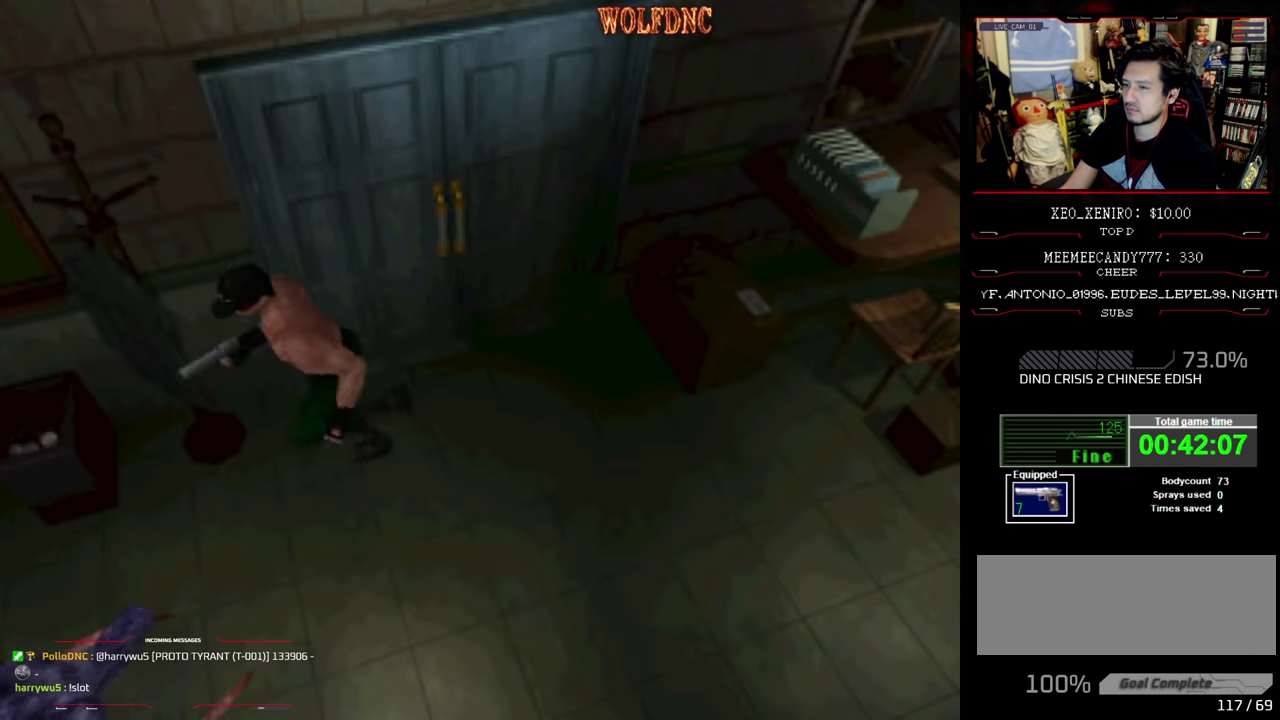
{"buttons": ["SQUARE", "DPAD_UP"], "events": [[217, "DPAD_LEFT", "down"], [350, "DPAD_LEFT", "up"]]}
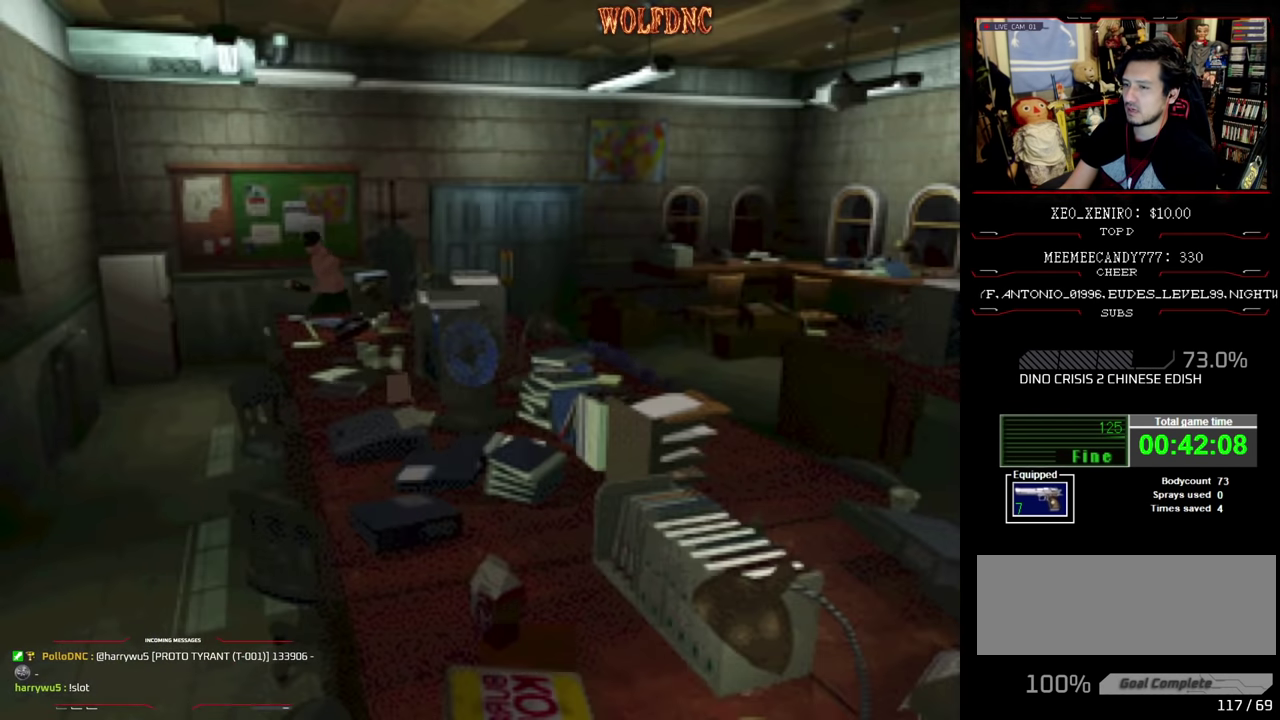
{"buttons": ["SQUARE", "DPAD_UP", "DPAD_LEFT"], "events": [[50, "DPAD_LEFT", "down"], [284, "DPAD_LEFT", "up"], [417, "DPAD_LEFT", "down"]]}
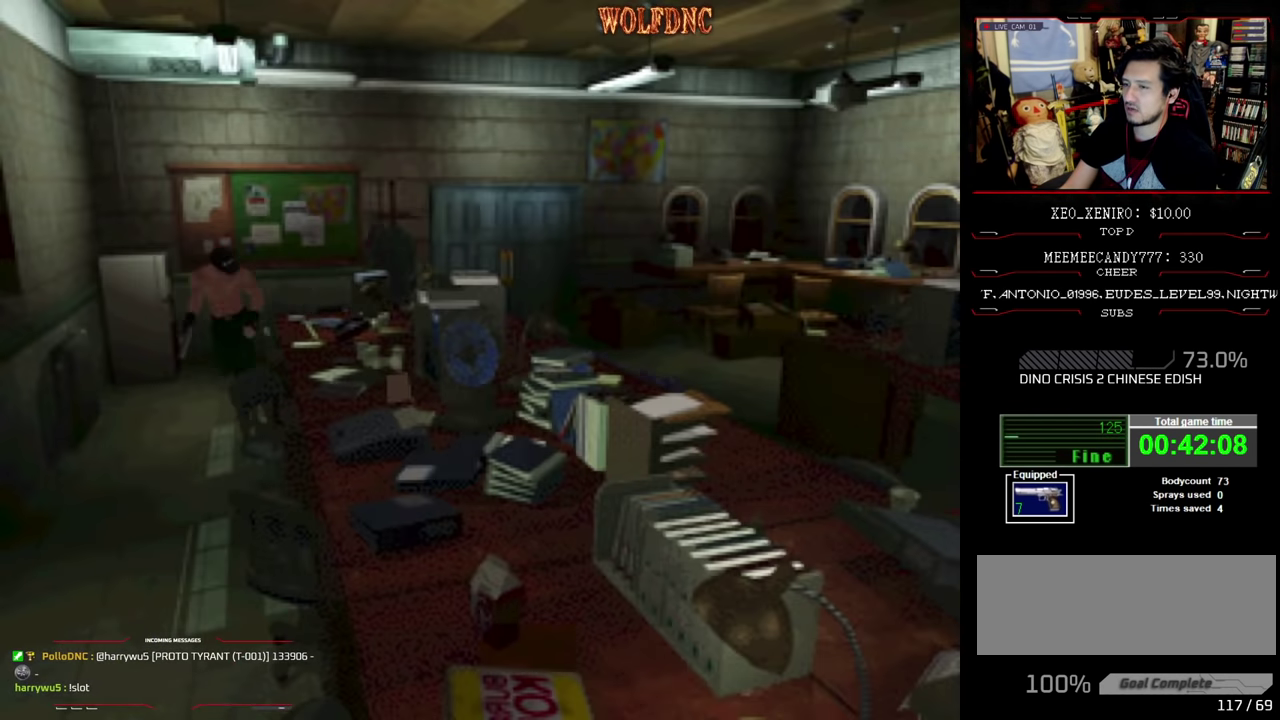
{"buttons": ["SQUARE", "DPAD_UP"], "events": [[67, "DPAD_LEFT", "up"], [300, "DPAD_LEFT", "down"], [384, "DPAD_LEFT", "up"]]}
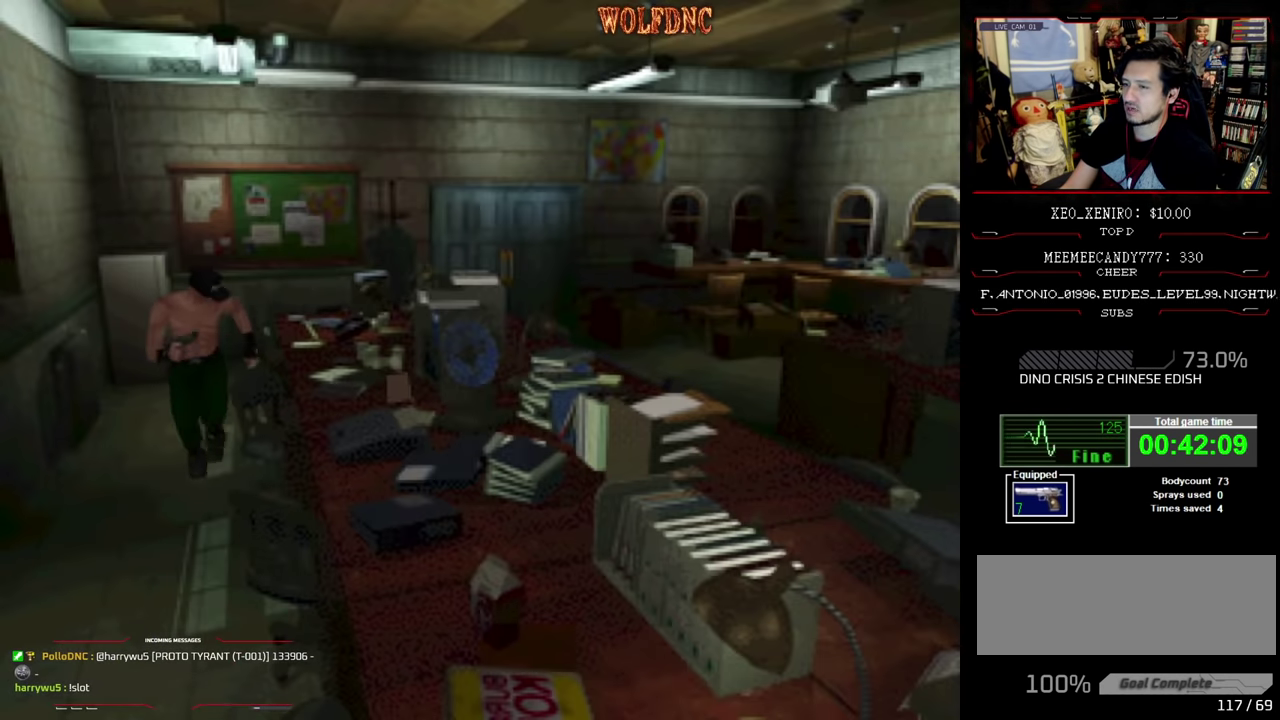
{"buttons": ["SQUARE", "DPAD_UP"], "events": []}
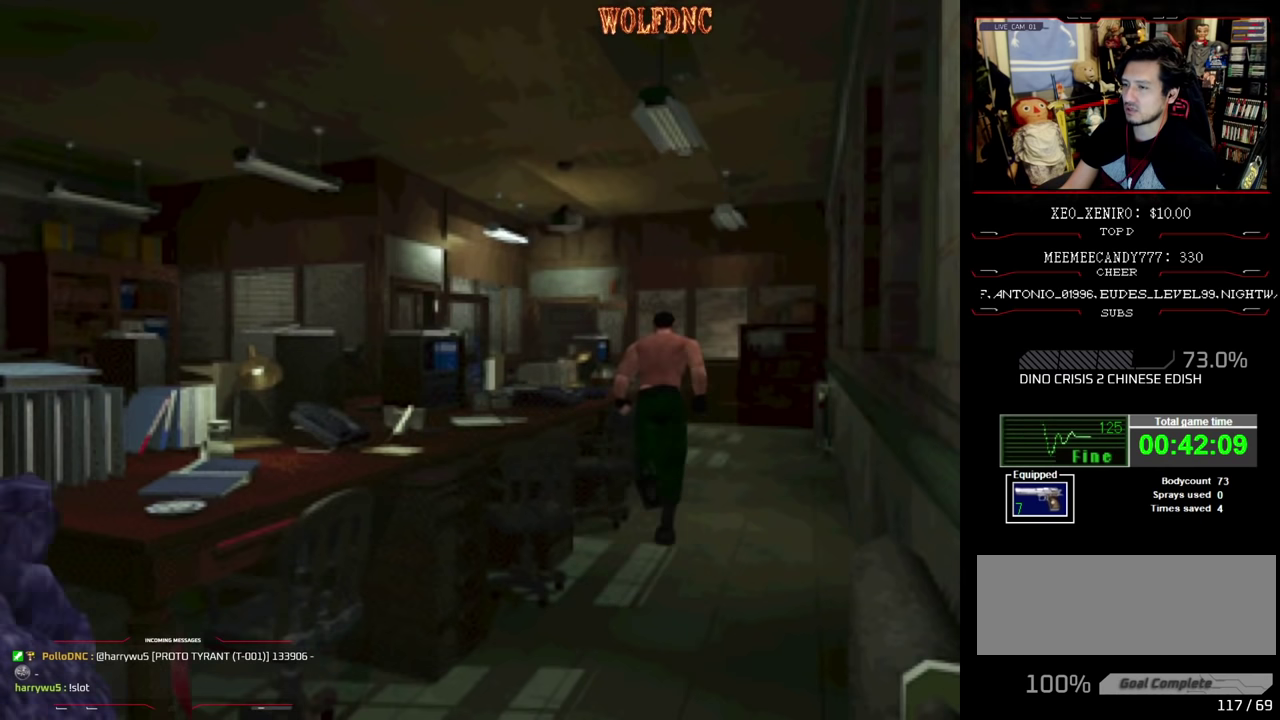
{"buttons": ["SQUARE", "DPAD_UP"], "events": []}
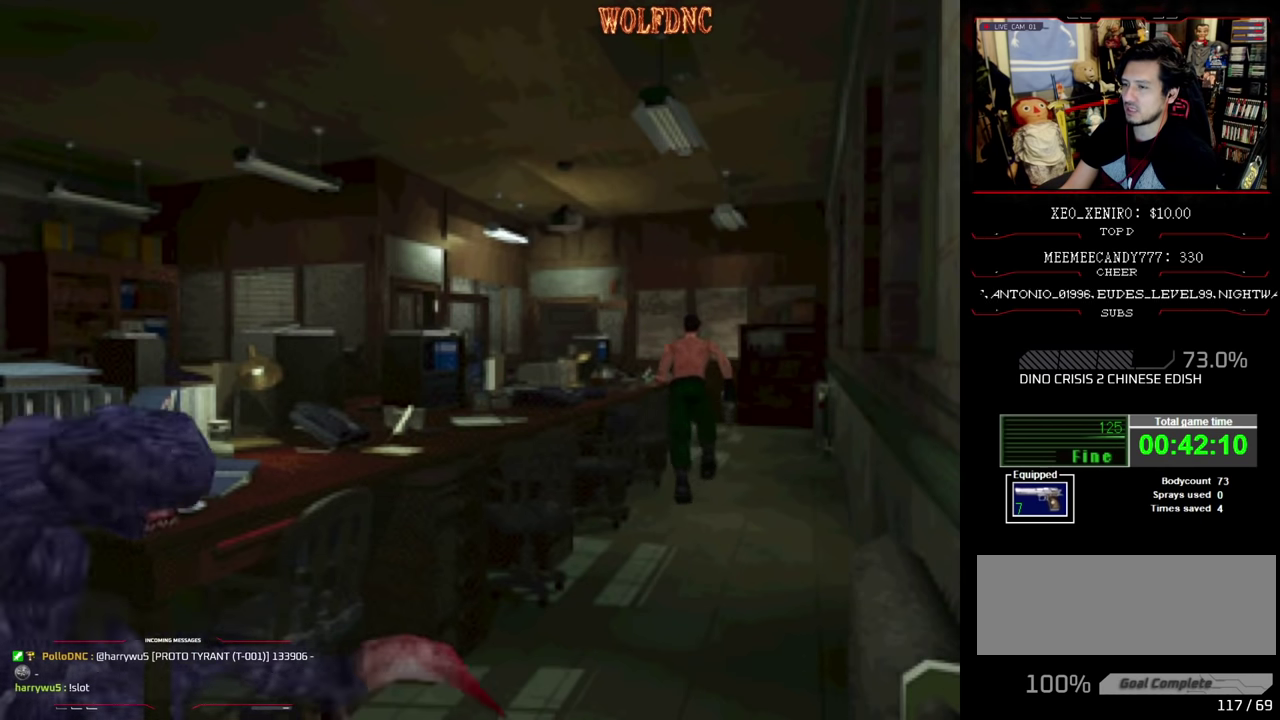
{"buttons": ["SQUARE", "DPAD_UP"], "events": []}
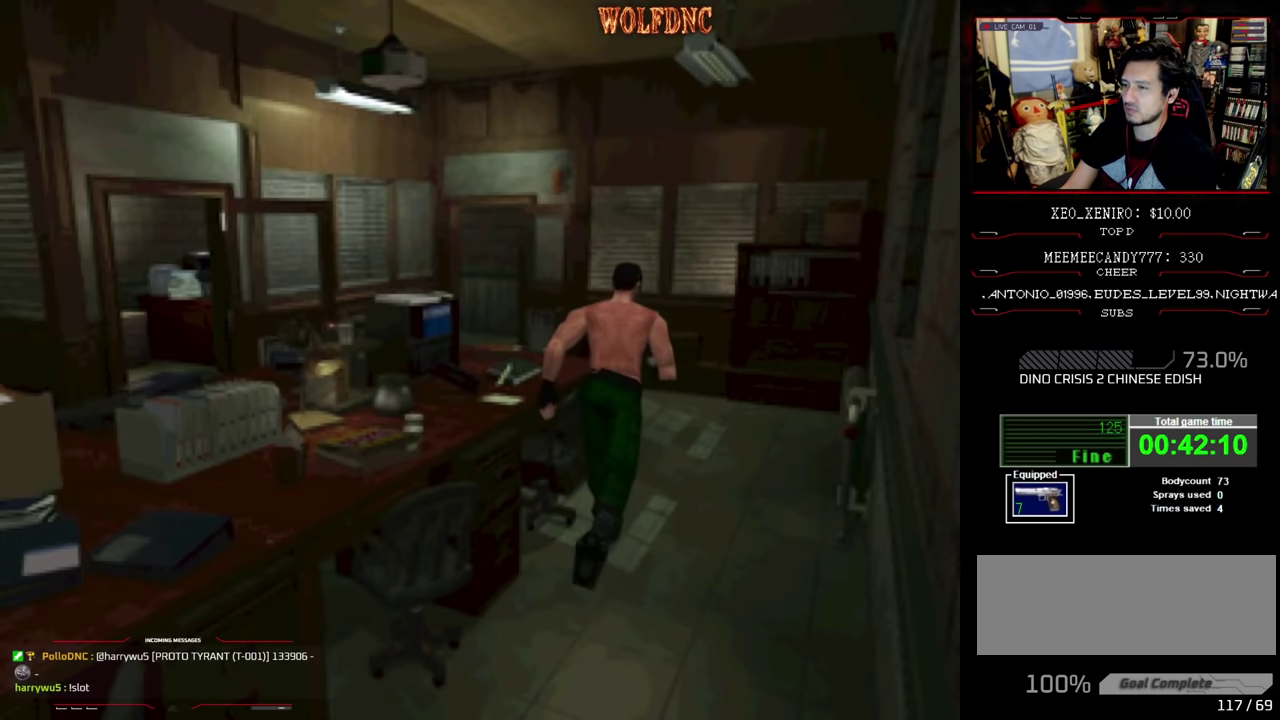
{"buttons": ["SQUARE", "DPAD_UP", "DPAD_LEFT"], "events": [[450, "DPAD_LEFT", "down"]]}
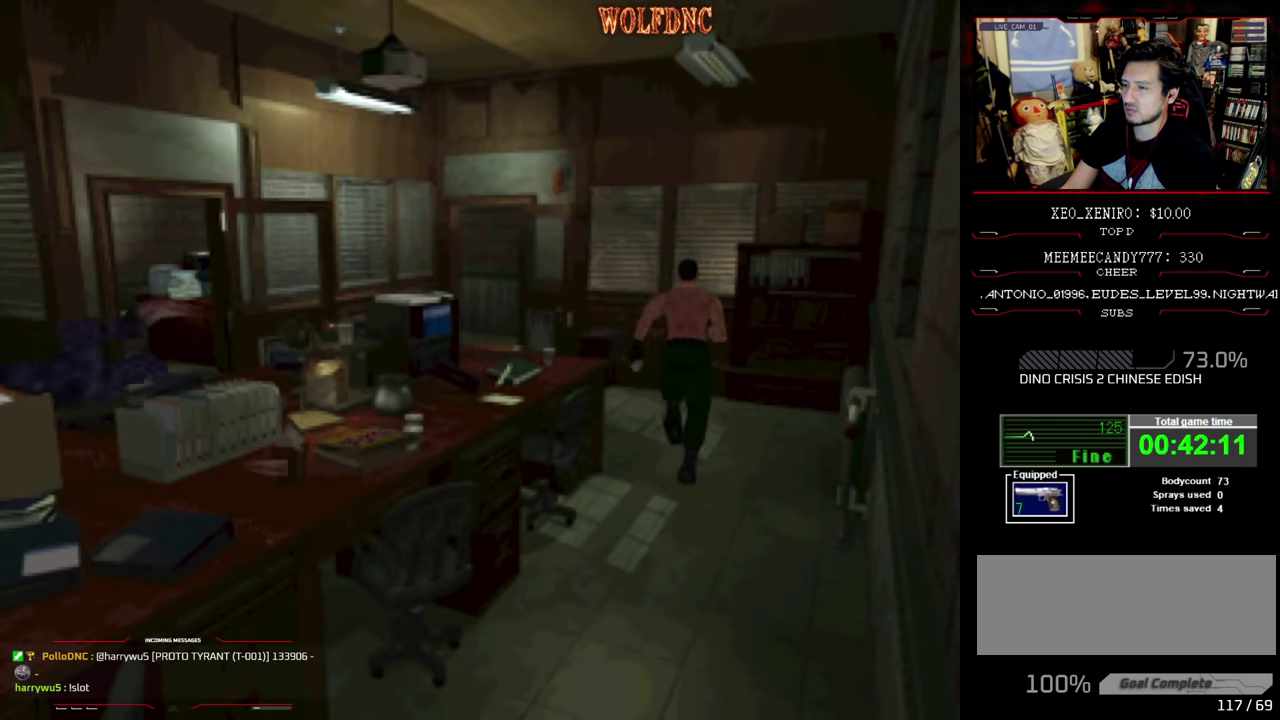
{"buttons": ["SQUARE", "DPAD_UP", "DPAD_LEFT"], "events": [[167, "DPAD_LEFT", "up"], [284, "DPAD_LEFT", "down"]]}
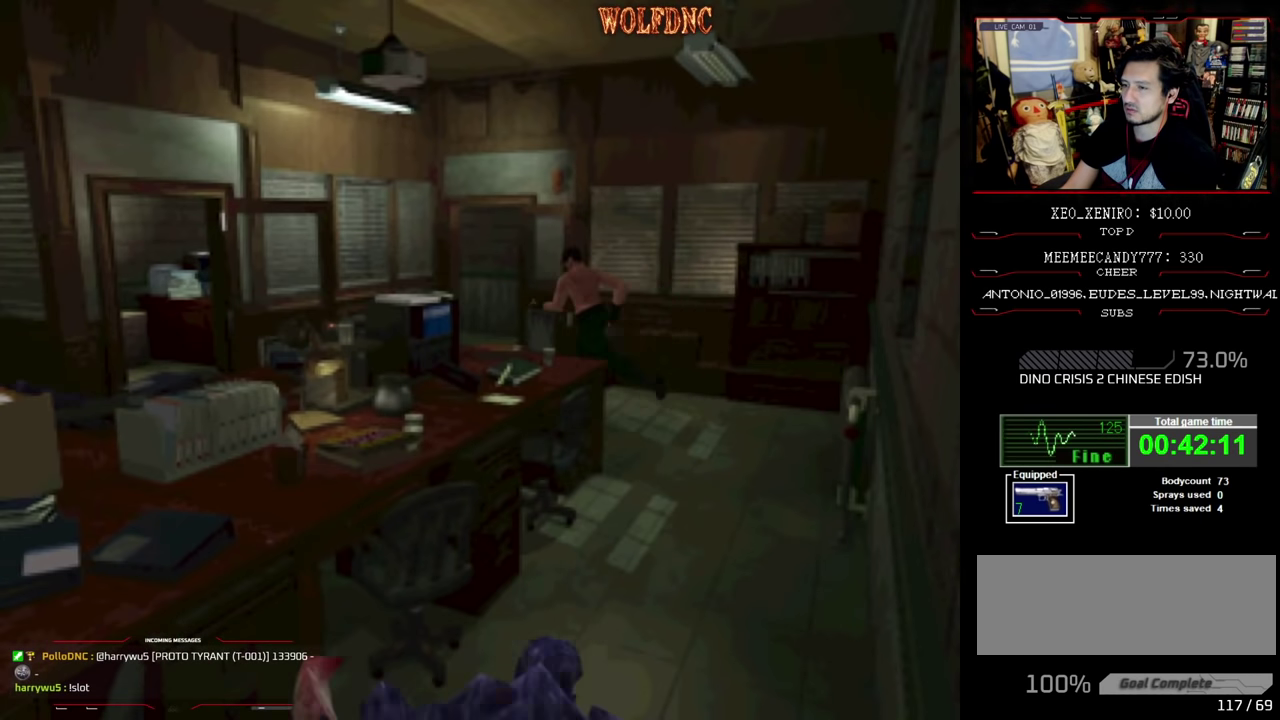
{"buttons": ["SQUARE", "DPAD_UP"], "events": [[17, "DPAD_LEFT", "up"], [334, "DPAD_RIGHT", "down"], [484, "DPAD_RIGHT", "up"]]}
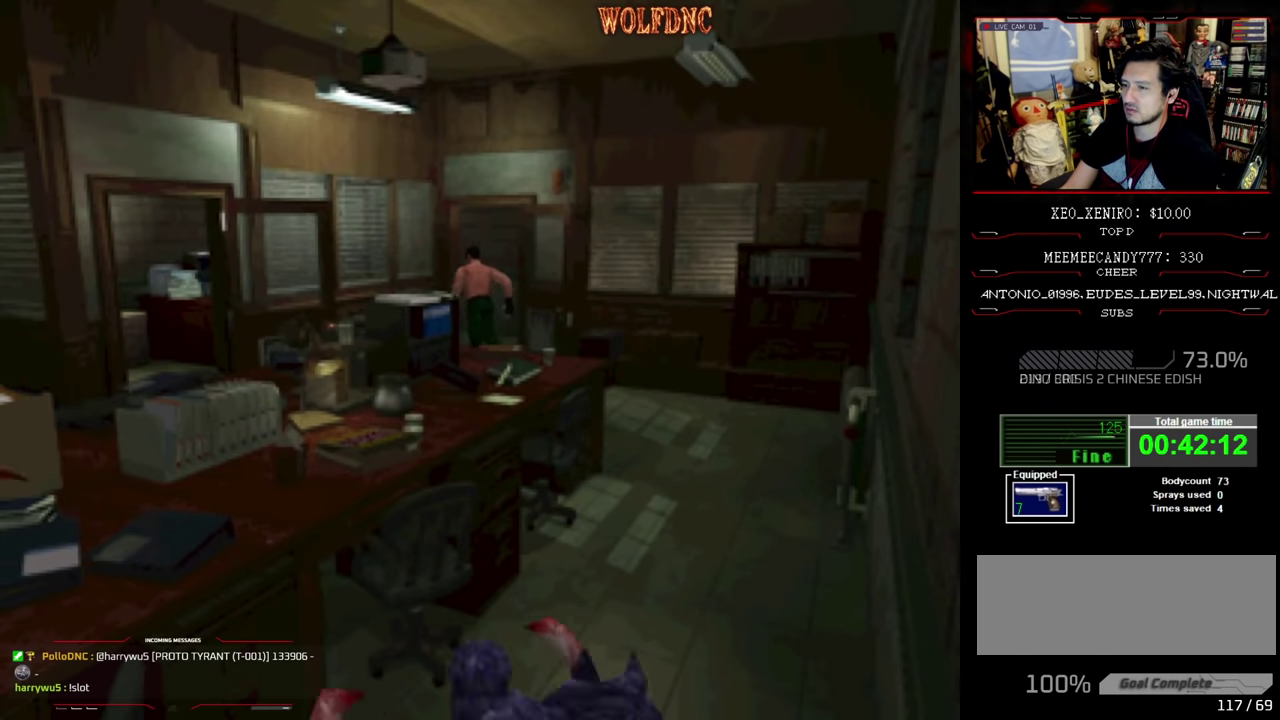
{"buttons": ["SQUARE", "DPAD_UP"], "events": []}
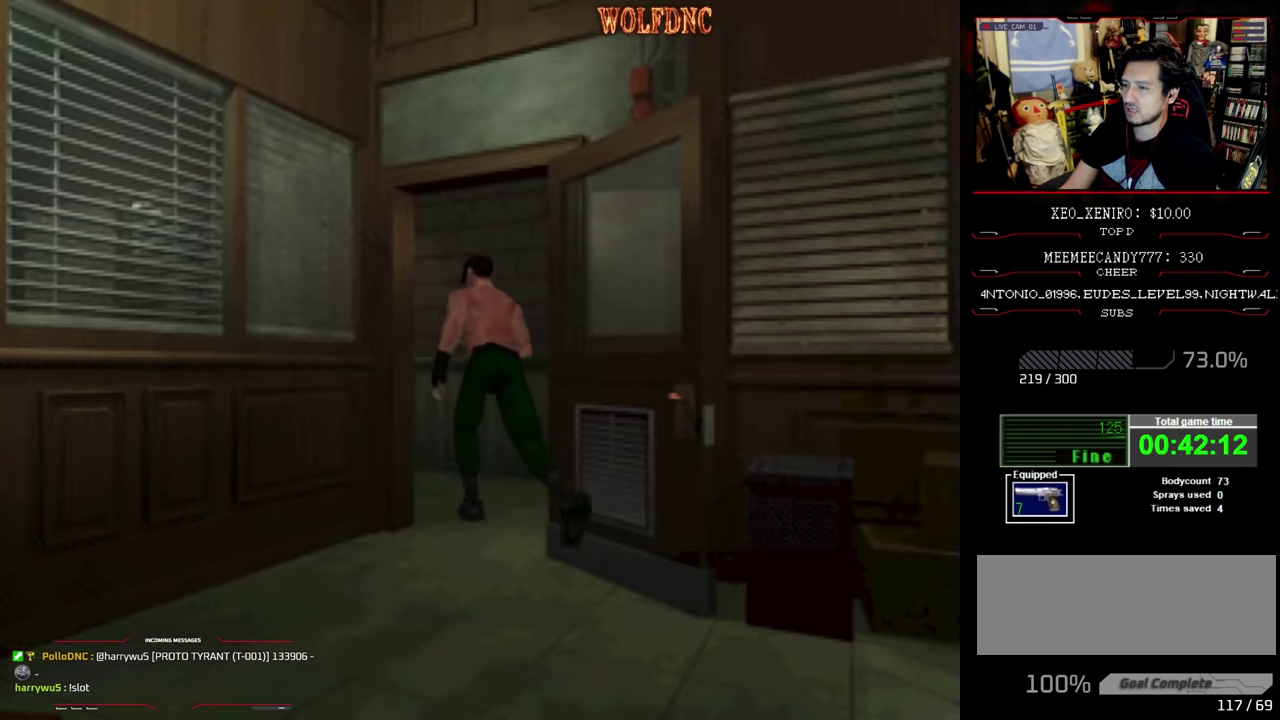
{"buttons": ["SQUARE", "DPAD_UP"], "events": [[234, "DPAD_LEFT", "down"], [367, "DPAD_LEFT", "up"]]}